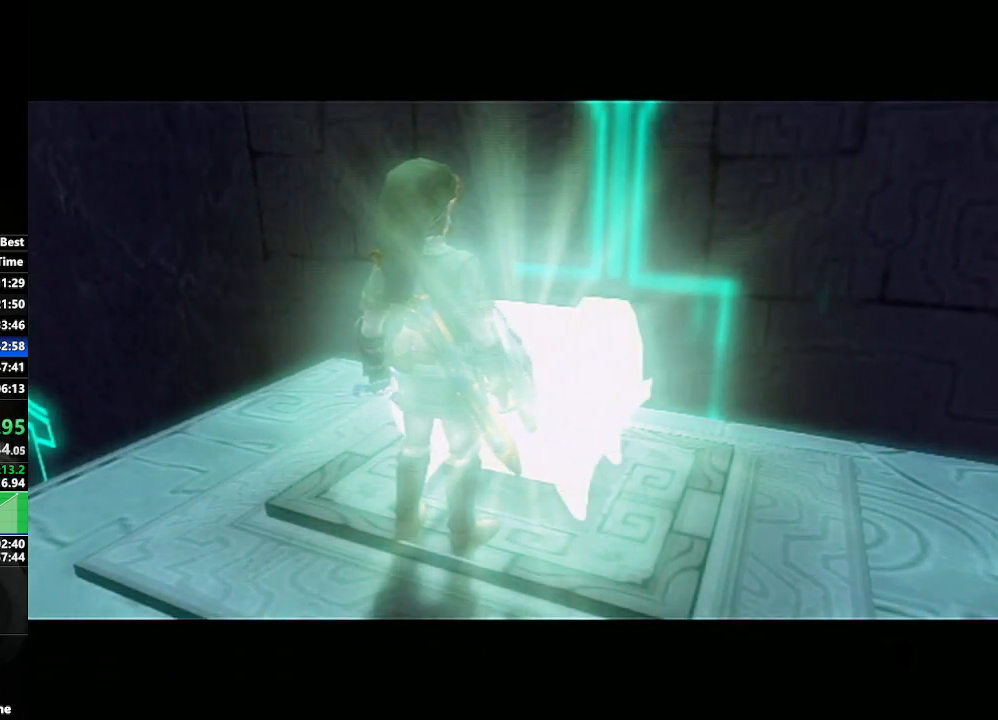
Gameplay with a controller (Nintendo layout); each line is a JSON object with the inputs held at the frame after it. "events" lists button and stick changes between this image and that frame as [ms after this image, input, new state], when the widget could be followed in between. Not read: L3 R3.
{"buttons": [], "left_stick": "center", "right_stick": "center", "events": []}
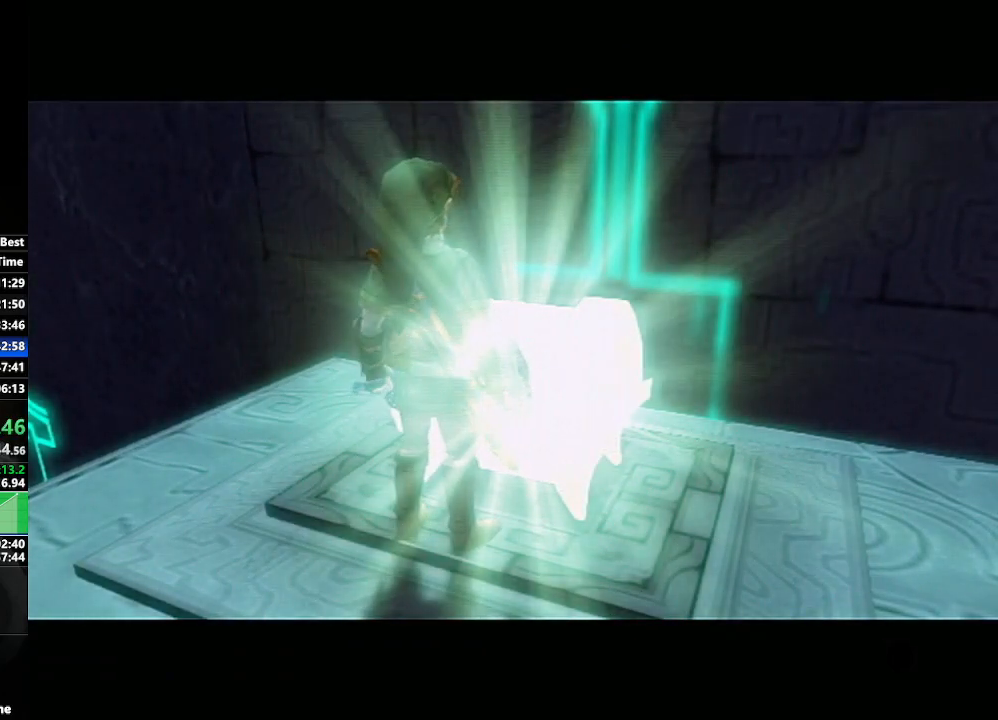
{"buttons": [], "left_stick": "center", "right_stick": "center", "events": []}
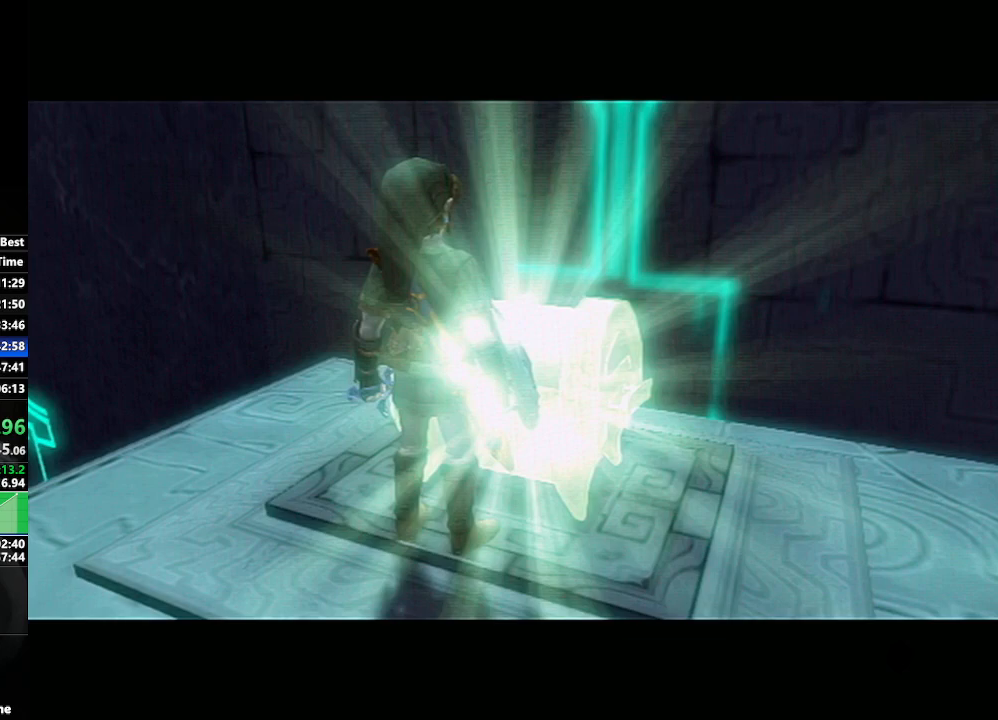
{"buttons": [], "left_stick": "center", "right_stick": "center", "events": []}
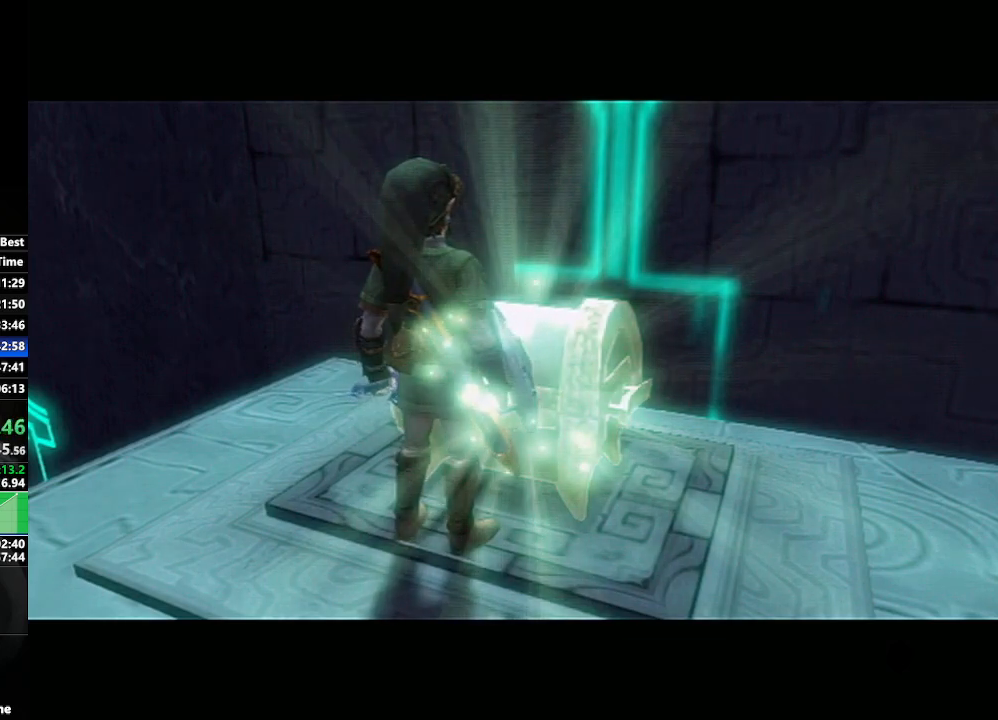
{"buttons": [], "left_stick": "center", "right_stick": "center", "events": []}
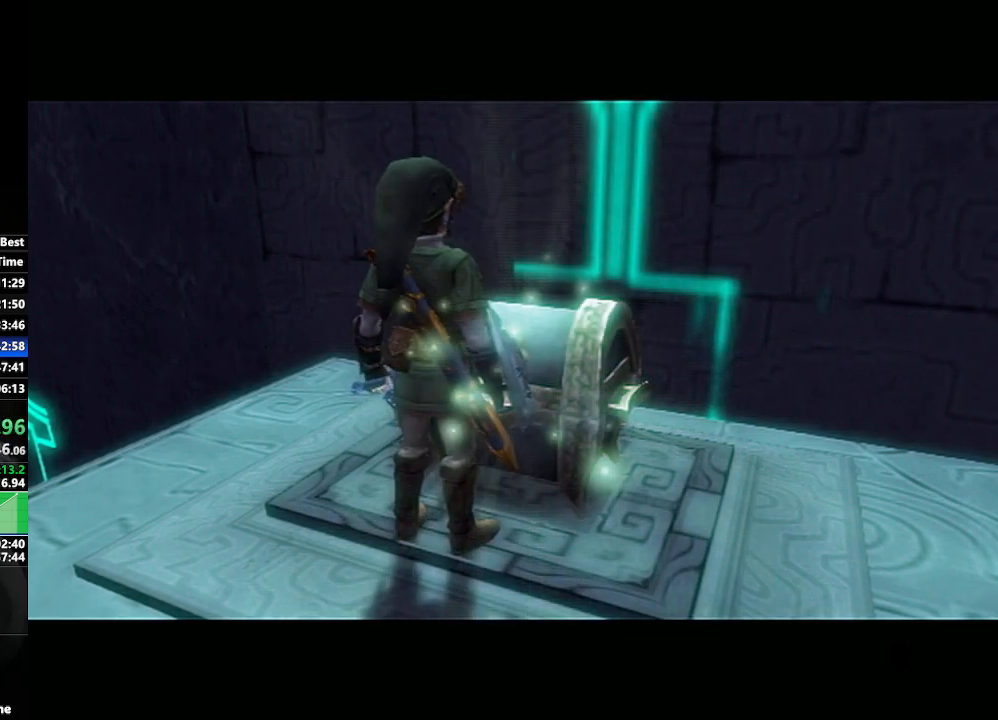
{"buttons": ["A"], "left_stick": "center", "right_stick": "center", "events": [[217, "A", "down"], [267, "A", "up"], [383, "A", "down"], [433, "A", "up"], [500, "A", "down"]]}
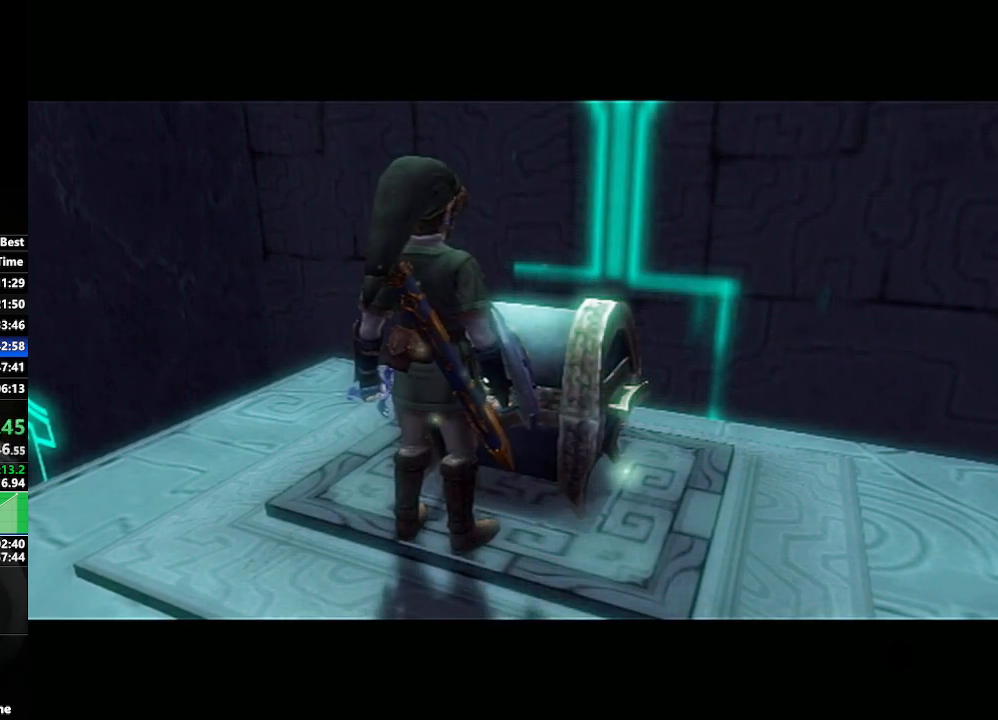
{"buttons": [], "left_stick": "center", "right_stick": "center", "events": [[100, "A", "up"], [183, "A", "down"], [217, "A", "up"], [300, "A", "down"], [383, "A", "up"], [450, "A", "down"], [500, "A", "up"]]}
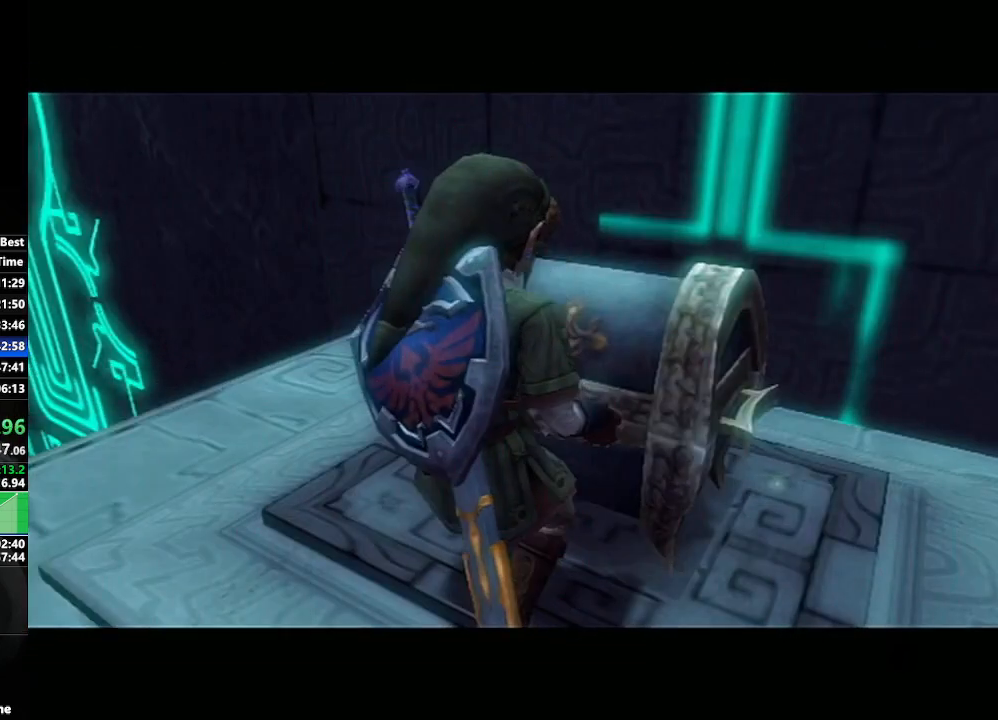
{"buttons": [], "left_stick": "center", "right_stick": "center", "events": [[100, "A", "down"], [200, "A", "up"]]}
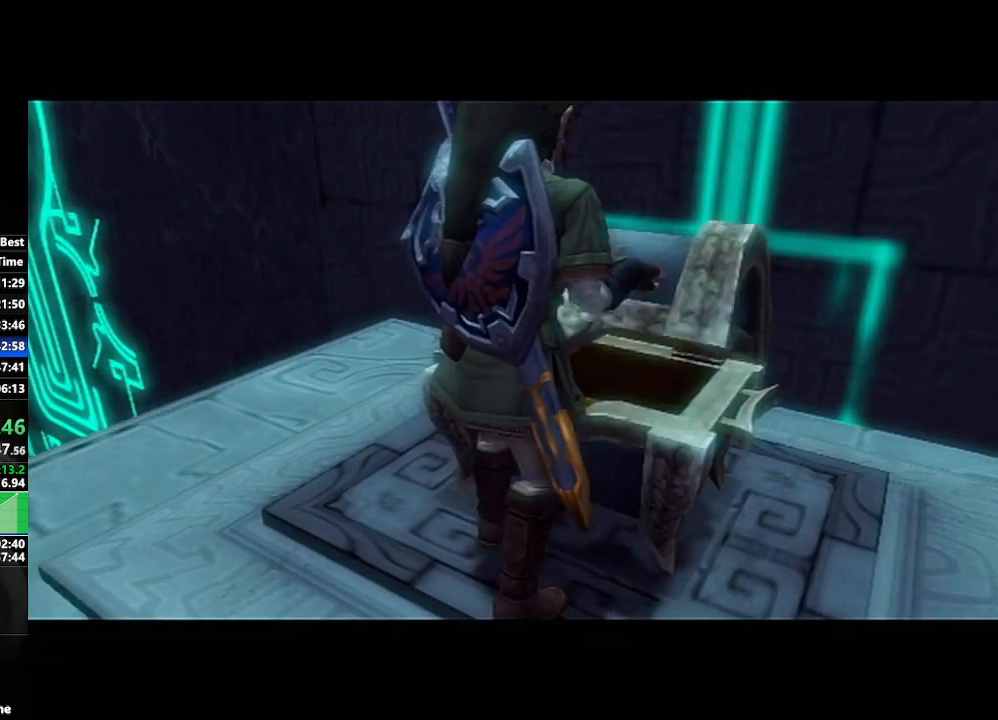
{"buttons": [], "left_stick": "center", "right_stick": "center", "events": []}
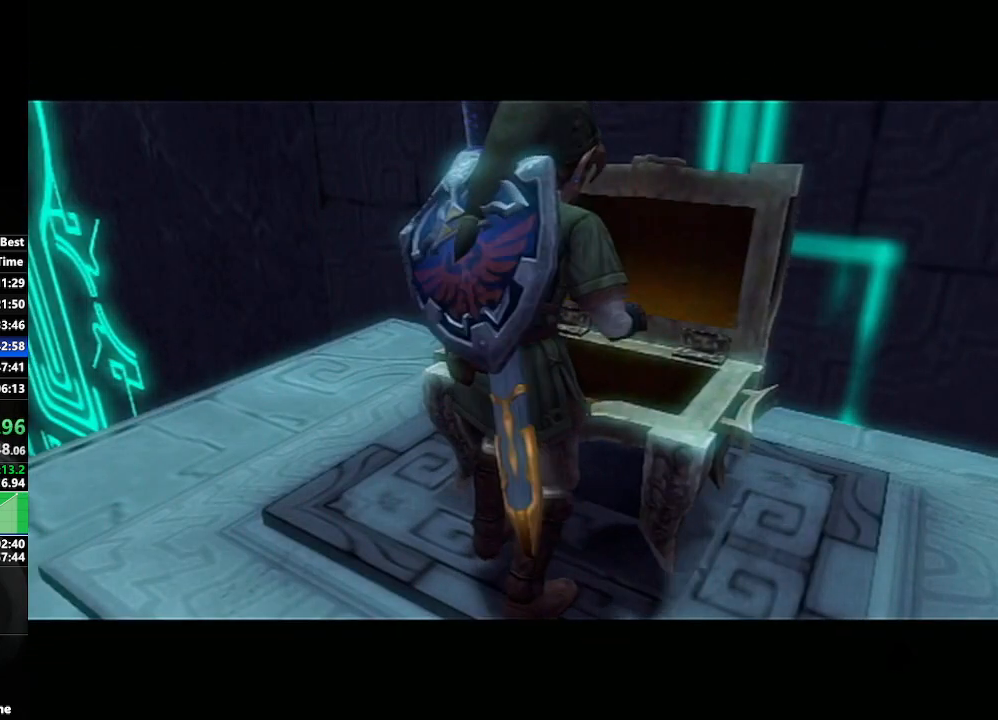
{"buttons": [], "left_stick": "center", "right_stick": "center", "events": []}
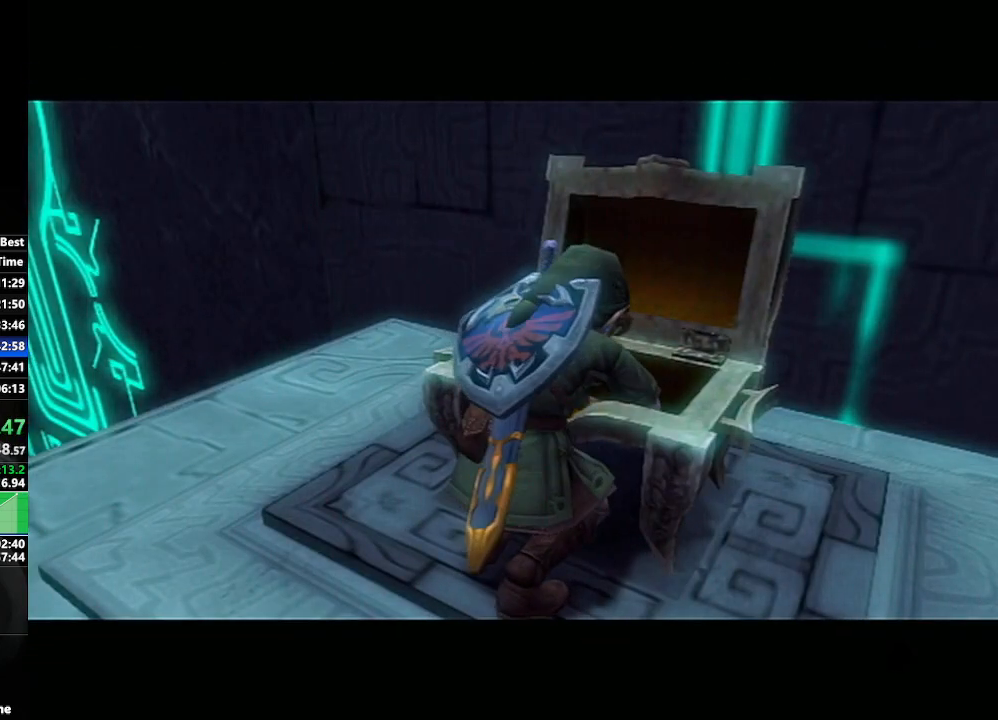
{"buttons": [], "left_stick": "center", "right_stick": "center", "events": []}
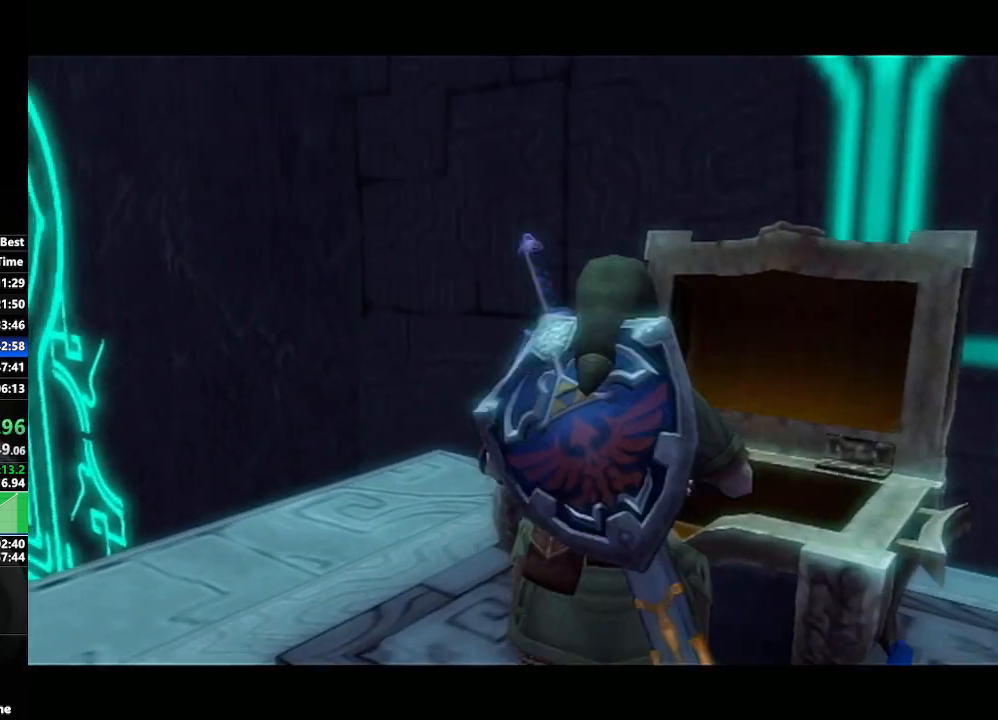
{"buttons": [], "left_stick": "center", "right_stick": "center", "events": []}
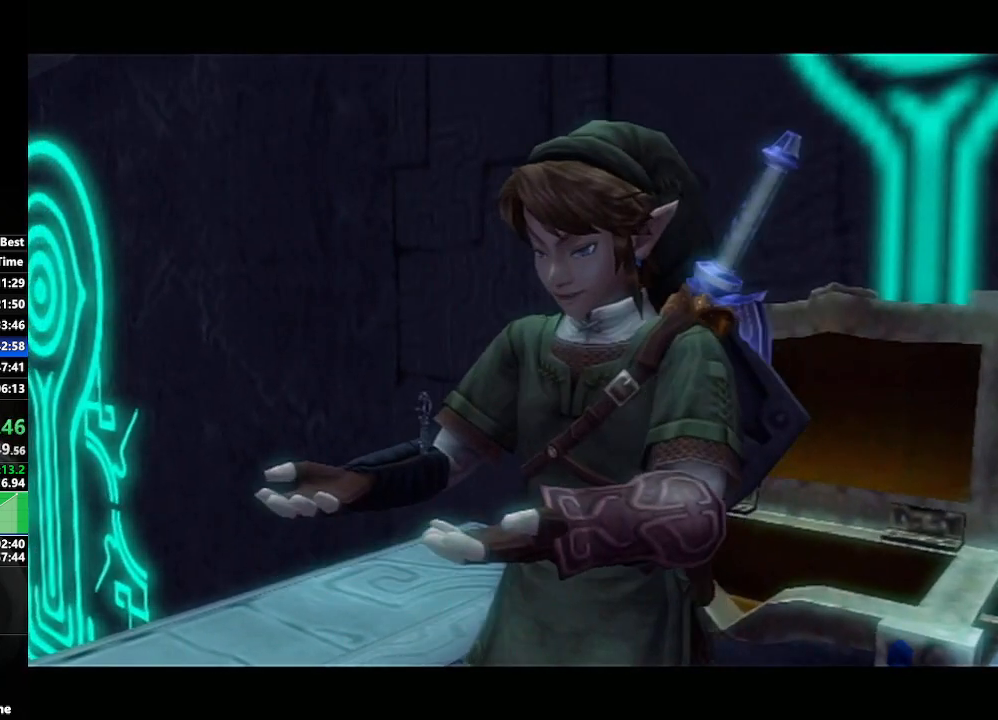
{"buttons": [], "left_stick": "center", "right_stick": "center", "events": []}
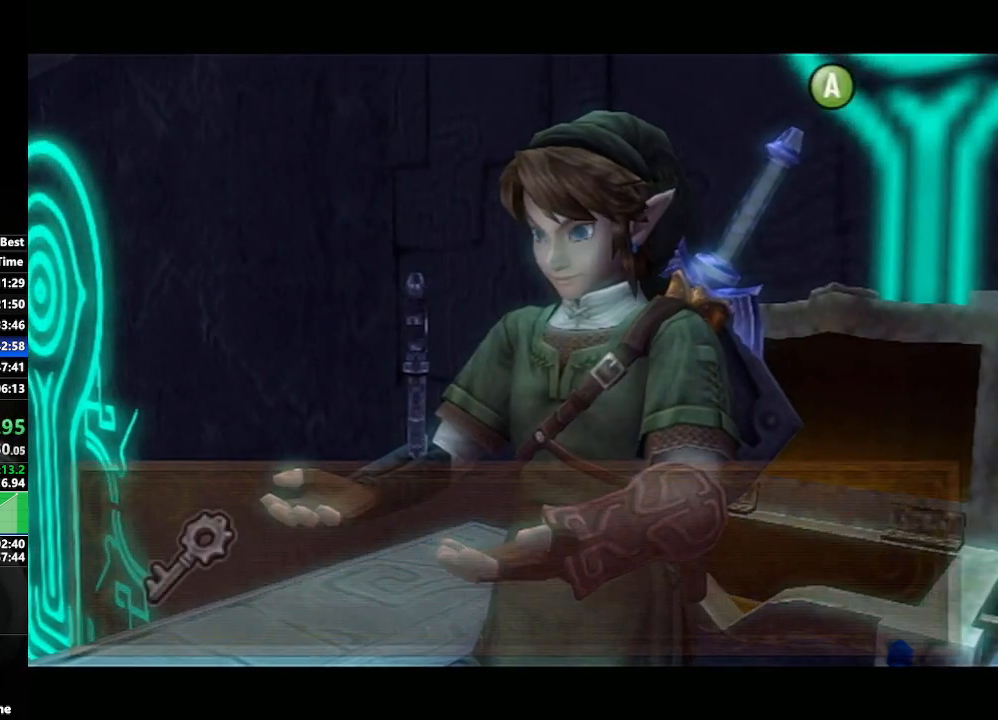
{"buttons": ["A", "L1"], "left_stick": "center", "right_stick": "center", "events": [[33, "A", "down"], [117, "A", "up"], [200, "A", "down"], [200, "L1", "down"], [267, "A", "up"], [350, "A", "down"], [400, "A", "up"], [500, "A", "down"]]}
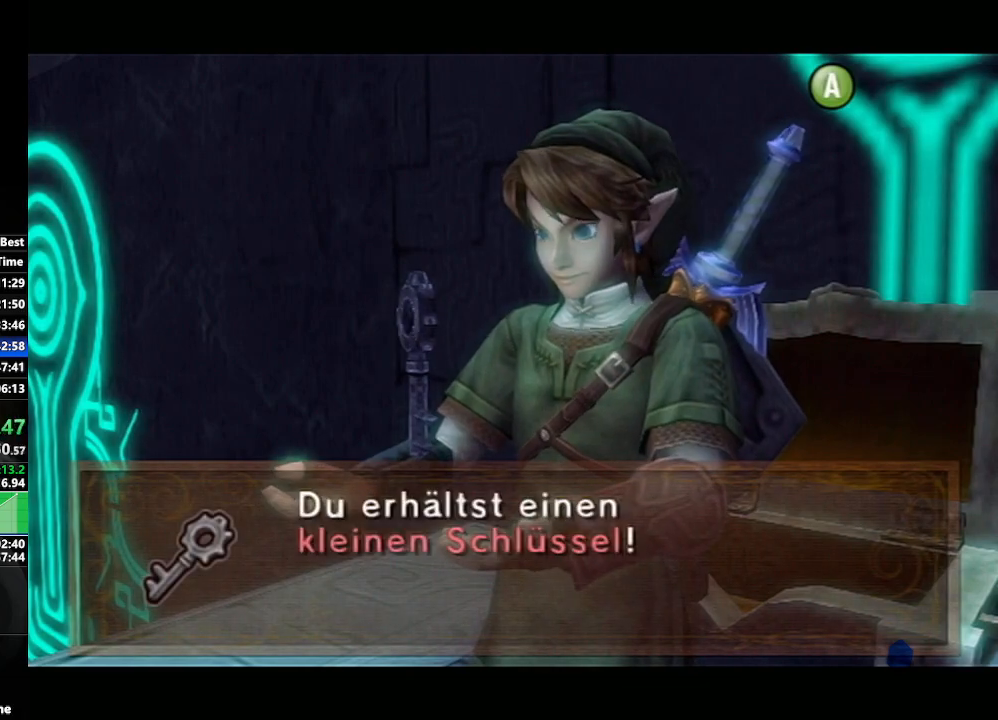
{"buttons": ["L1"], "left_stick": "center", "right_stick": "center", "events": [[67, "A", "up"], [117, "A", "down"], [183, "A", "up"], [283, "A", "down"], [317, "A", "up"], [417, "A", "down"], [483, "A", "up"]]}
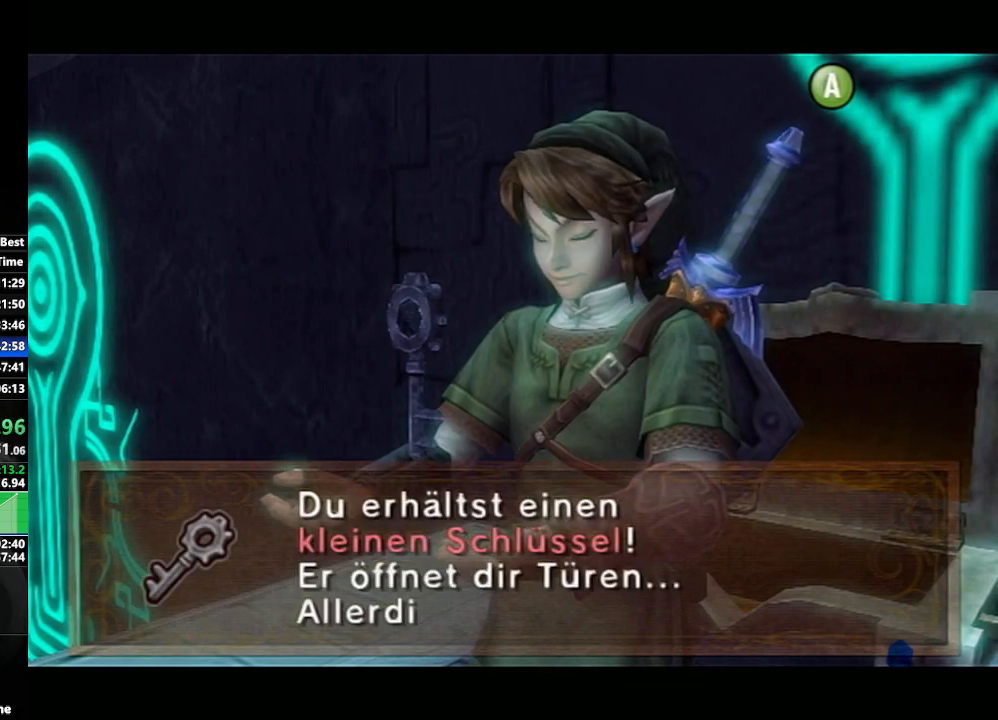
{"buttons": ["L1"], "left_stick": "center", "right_stick": "center", "events": [[67, "A", "down"], [133, "A", "up"], [233, "A", "down"], [300, "A", "up"], [383, "A", "down"], [467, "A", "up"]]}
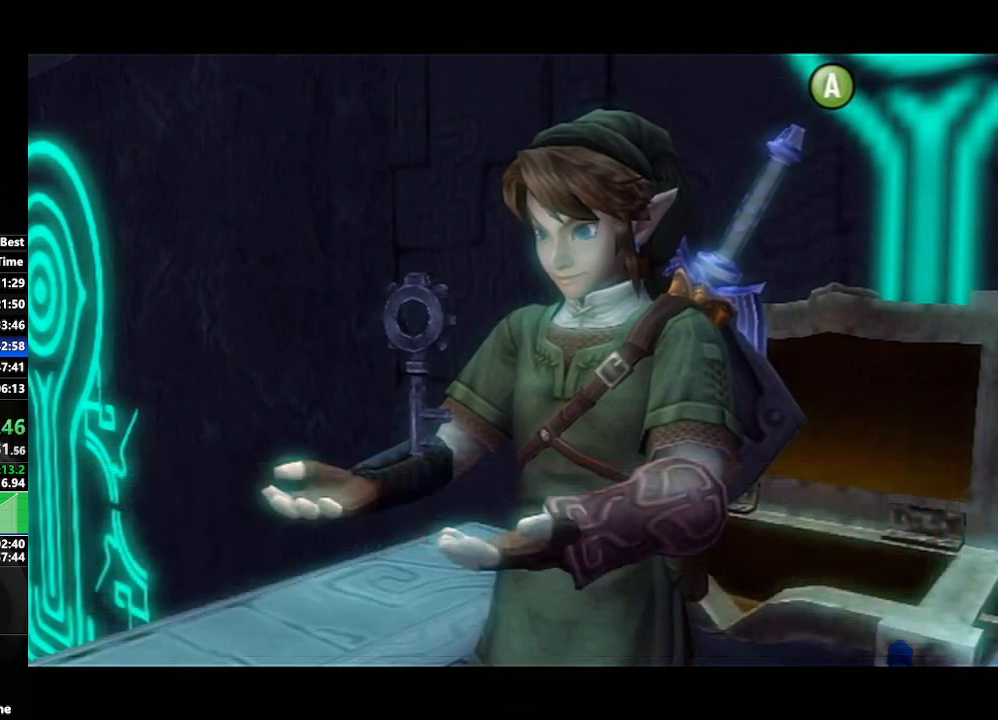
{"buttons": ["A", "L1"], "left_stick": "center", "right_stick": "center", "events": [[33, "A", "down"], [100, "A", "up"], [183, "A", "down"], [267, "A", "up"], [350, "A", "down"], [417, "A", "up"], [500, "A", "down"]]}
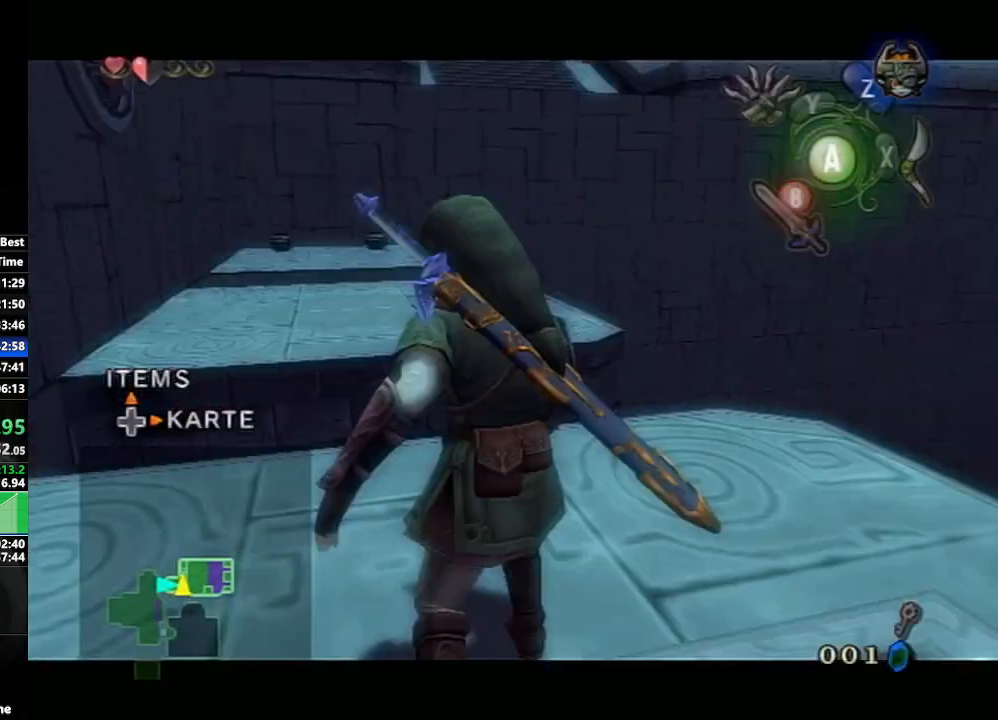
{"buttons": ["A"], "left_stick": "up", "right_stick": "center", "events": [[50, "left_stick", "up"], [83, "A", "up"], [100, "L1", "up"], [150, "A", "down"], [233, "A", "up"], [300, "A", "down"], [383, "A", "up"], [450, "A", "down"]]}
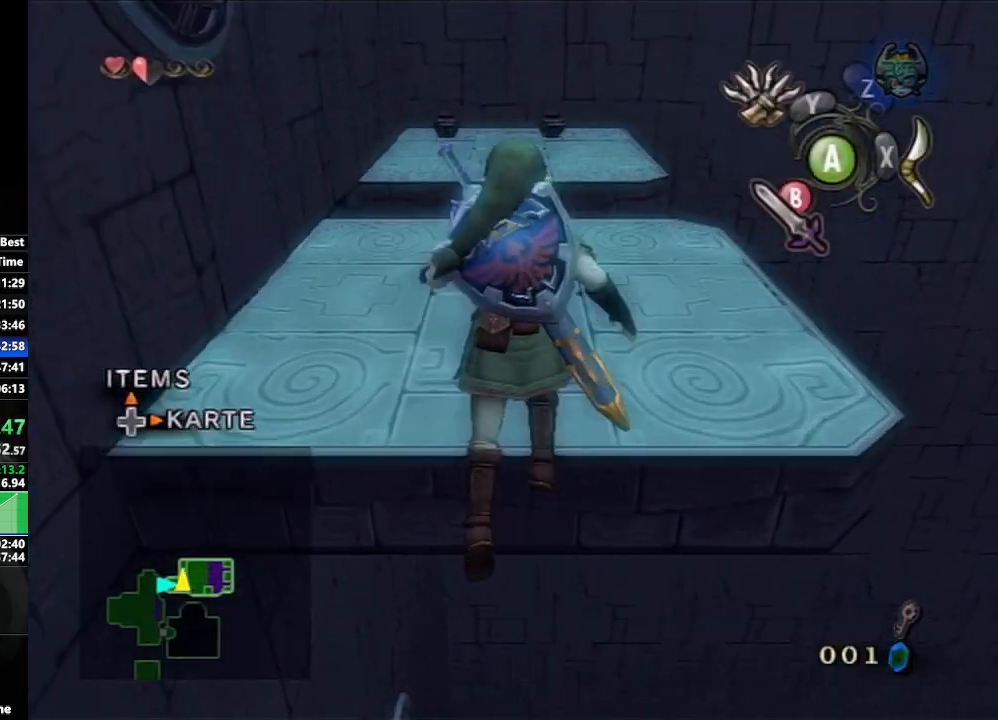
{"buttons": [], "left_stick": "up-right", "right_stick": "left", "events": [[17, "A", "up"], [117, "left_stick", "center"], [133, "right_stick", "left"], [400, "left_stick", "up-right"]]}
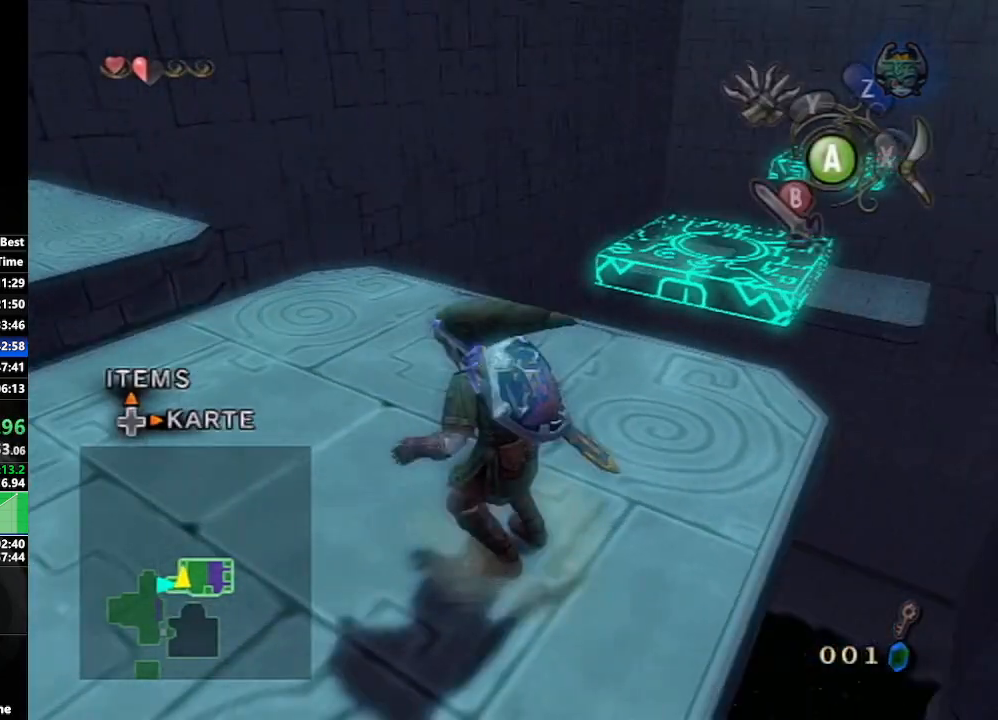
{"buttons": [], "left_stick": "up", "right_stick": "center", "events": [[33, "left_stick", "up"], [117, "right_stick", "center"]]}
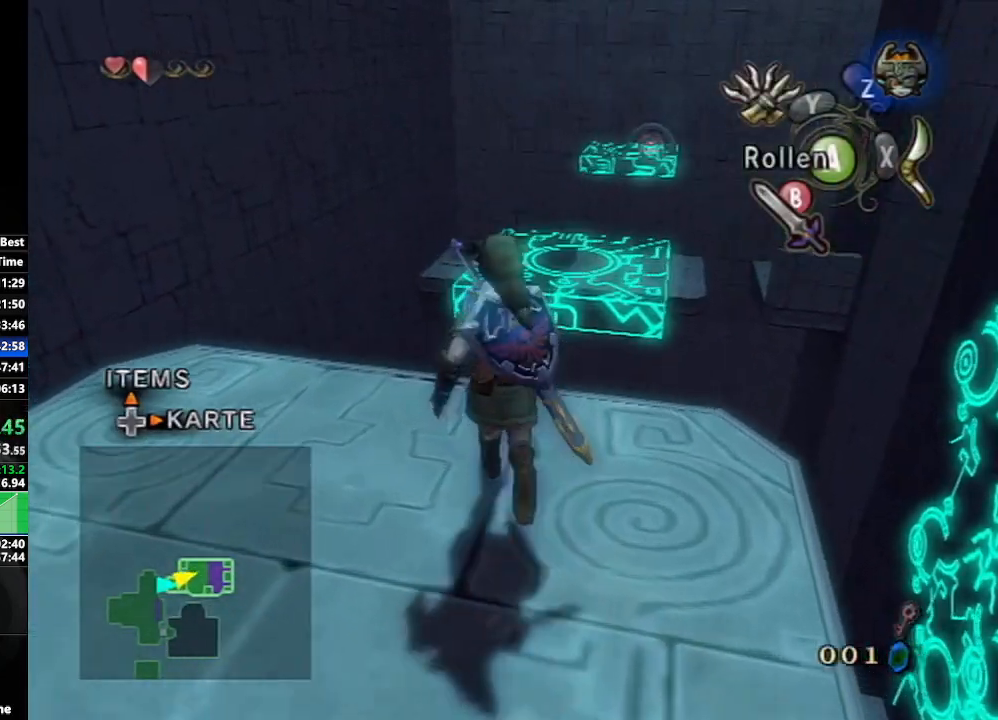
{"buttons": ["X"], "left_stick": "up", "right_stick": "center", "events": [[500, "X", "down"]]}
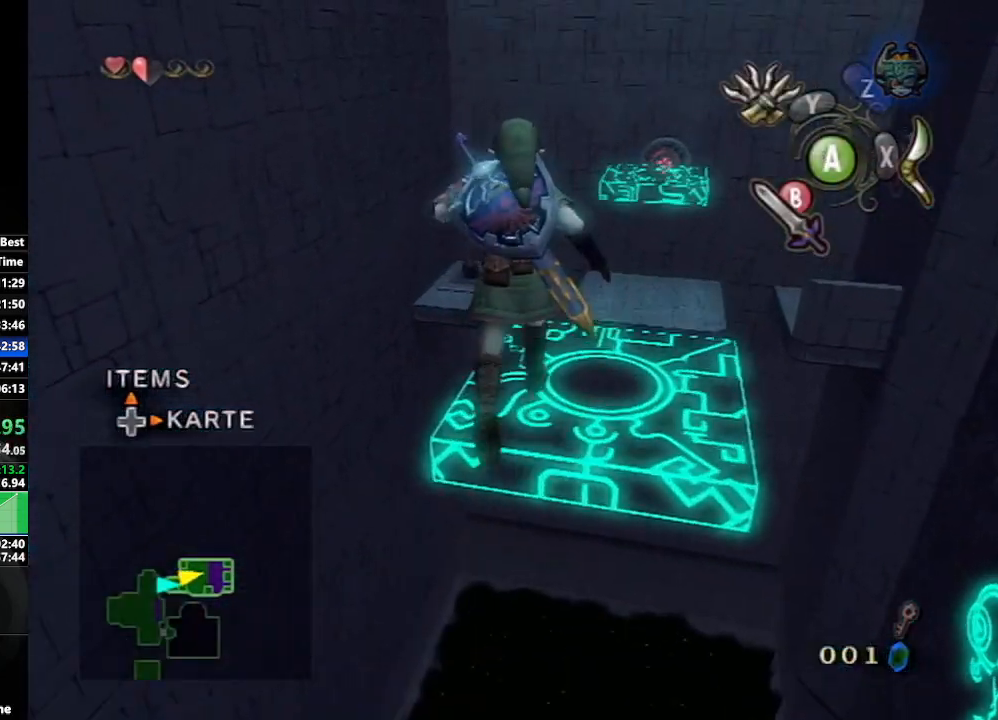
{"buttons": [], "left_stick": "left", "right_stick": "center", "events": [[33, "X", "up"], [50, "left_stick", "center"], [500, "left_stick", "left"]]}
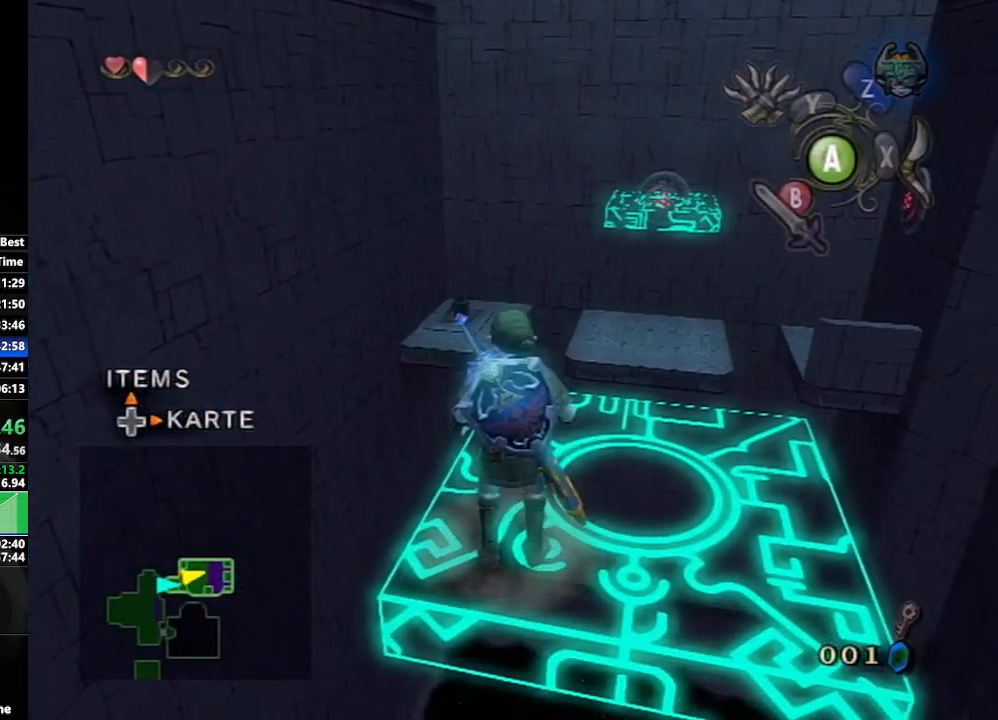
{"buttons": [], "left_stick": "down-left", "right_stick": "center", "events": [[83, "left_stick", "center"], [117, "right_stick", "up"], [217, "right_stick", "center"], [250, "left_stick", "down-left"]]}
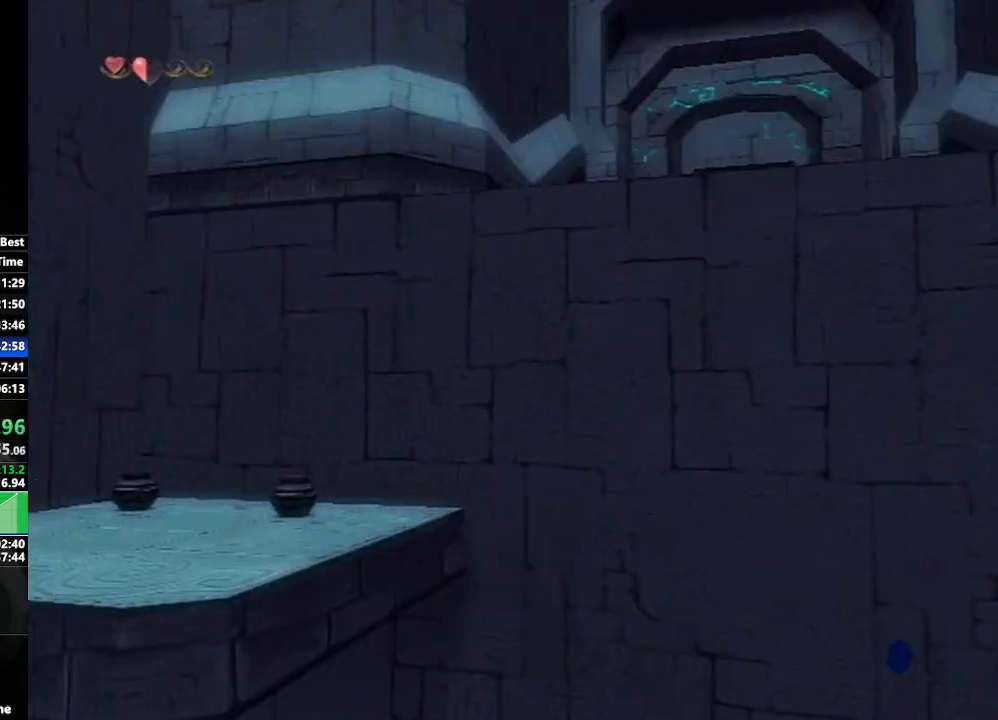
{"buttons": ["X"], "left_stick": "center", "right_stick": "center", "events": [[183, "left_stick", "down-right"], [250, "left_stick", "right"], [433, "left_stick", "center"], [467, "X", "down"]]}
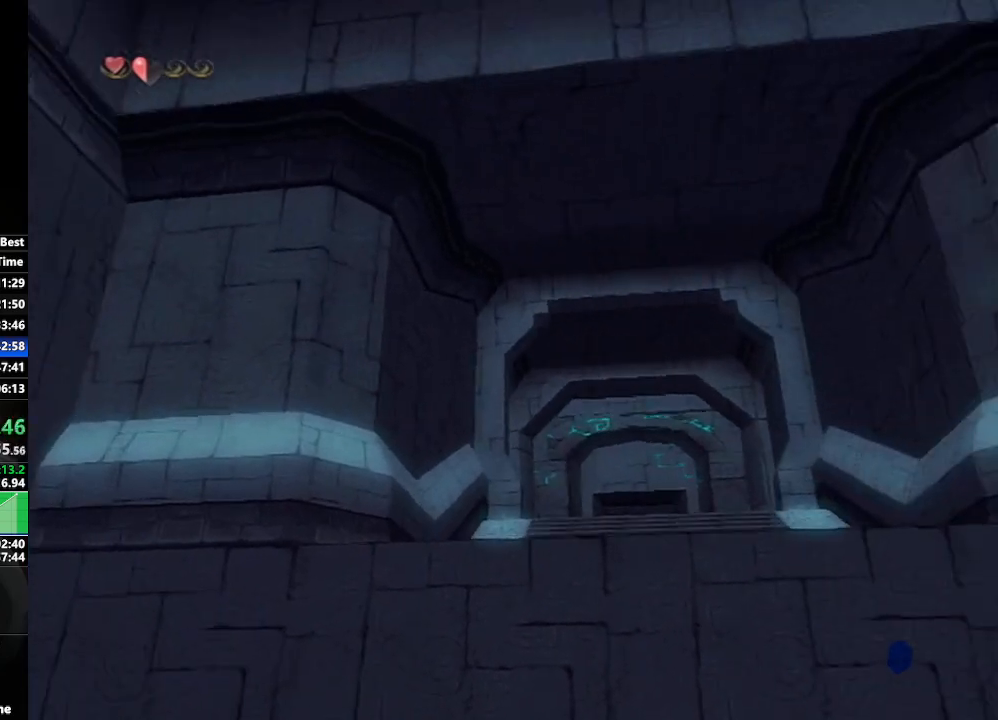
{"buttons": ["X"], "left_stick": "center", "right_stick": "center", "events": [[333, "left_stick", "right"], [400, "left_stick", "center"]]}
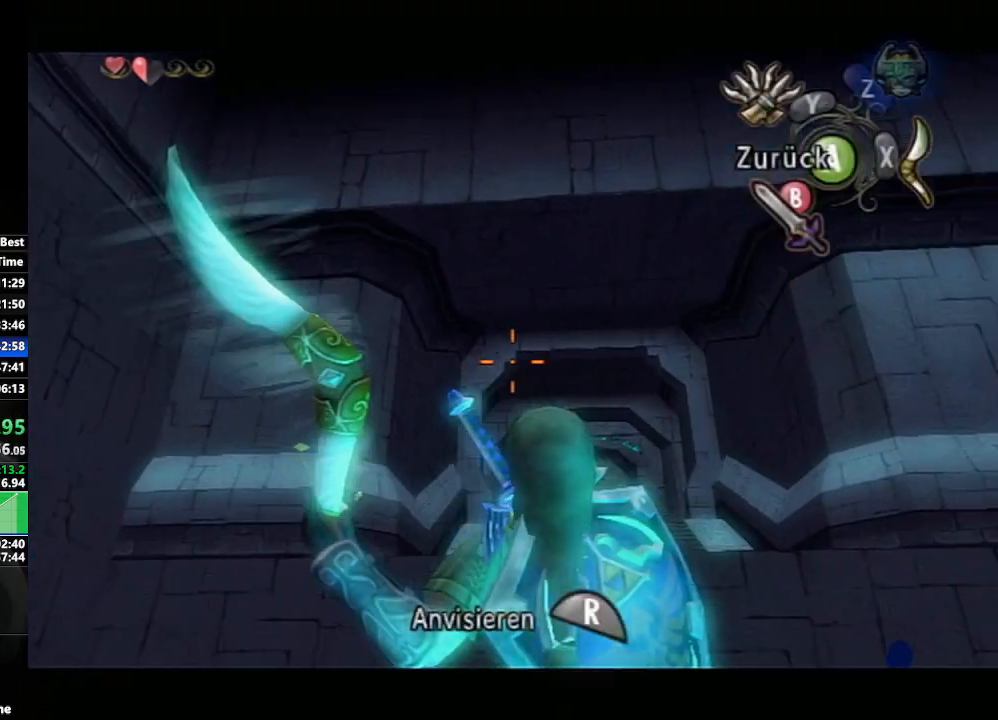
{"buttons": ["X"], "left_stick": "center", "right_stick": "center", "events": [[117, "left_stick", "left"], [200, "left_stick", "center"], [367, "left_stick", "up-left"], [467, "left_stick", "center"]]}
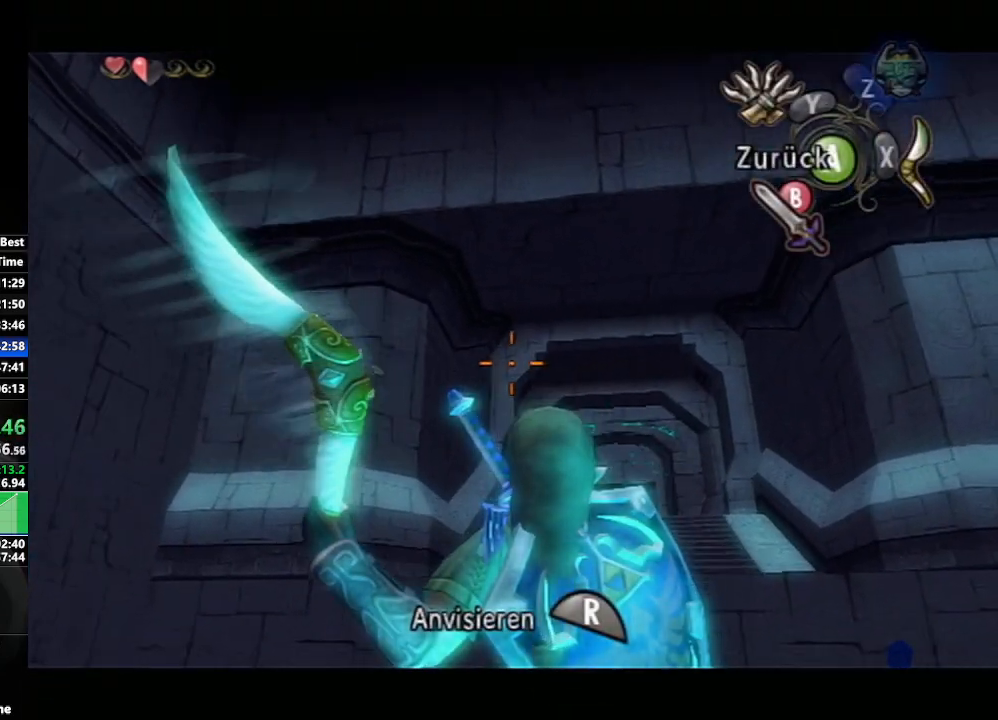
{"buttons": ["X", "R1"], "left_stick": "center", "right_stick": "center", "events": [[50, "R1", "down"], [200, "R1", "up"], [250, "R1", "down"]]}
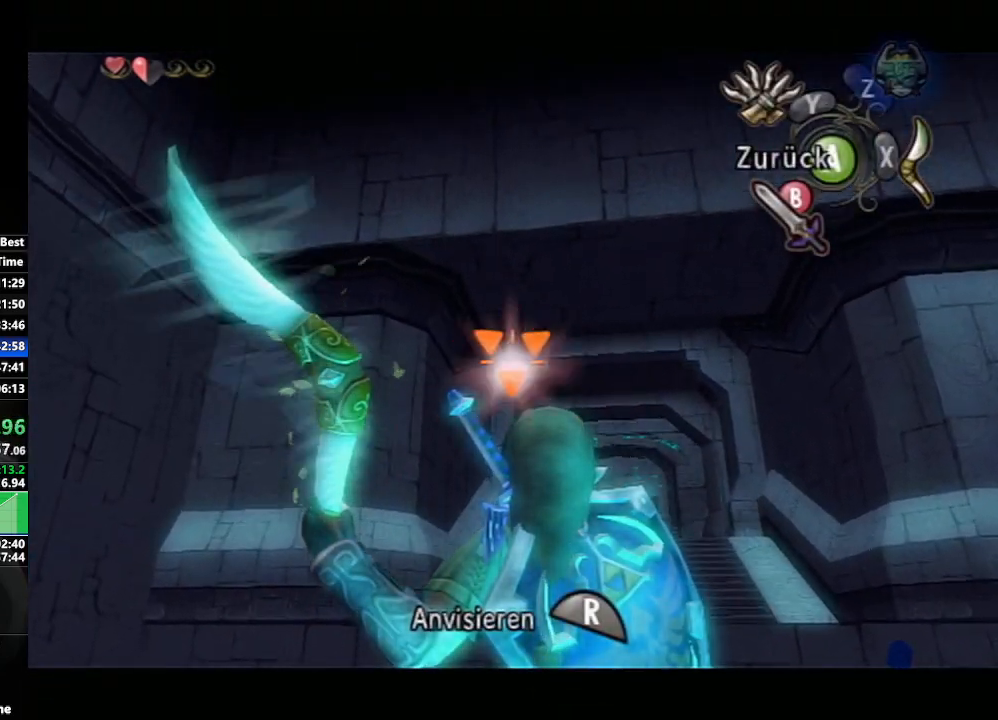
{"buttons": [], "left_stick": "center", "right_stick": "center", "events": [[17, "R1", "up"], [17, "X", "up"], [133, "B", "down"], [217, "B", "up"], [283, "B", "down"], [367, "B", "up"], [433, "B", "down"], [500, "B", "up"]]}
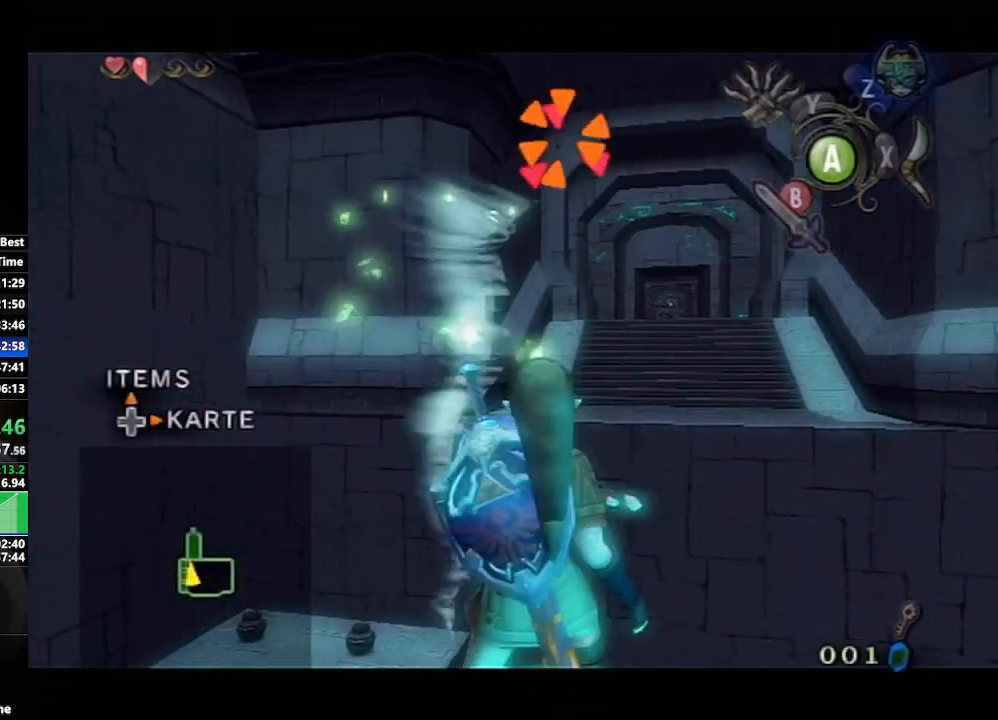
{"buttons": [], "left_stick": "center", "right_stick": "center", "events": [[67, "B", "down"], [150, "B", "up"], [217, "B", "down"], [267, "B", "up"], [333, "B", "down"], [433, "B", "up"]]}
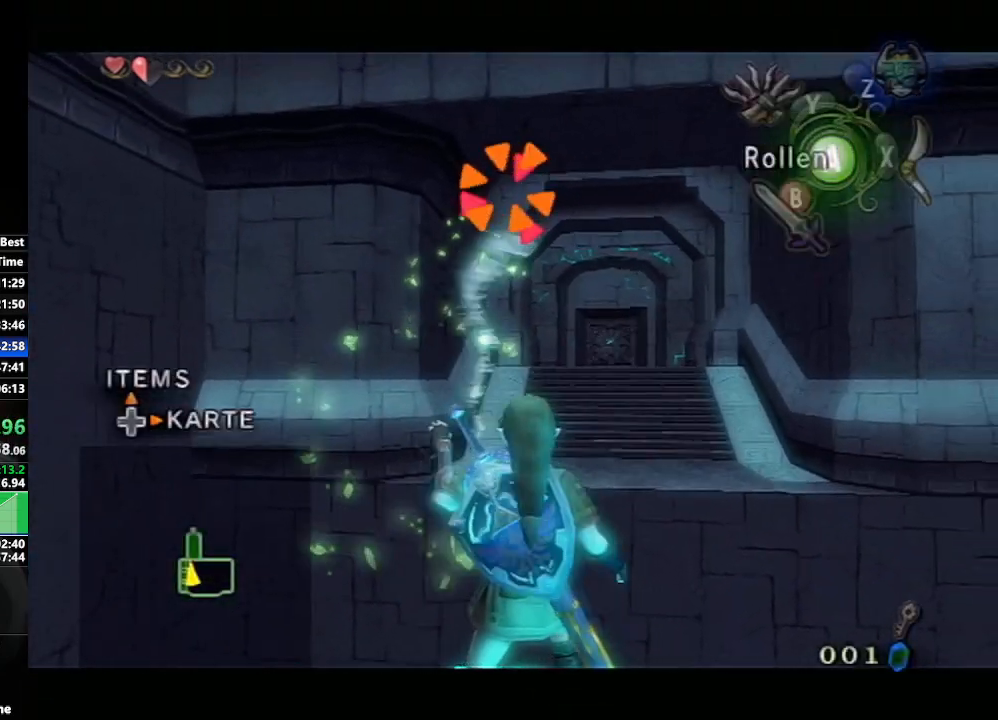
{"buttons": [], "left_stick": "center", "right_stick": "center", "events": []}
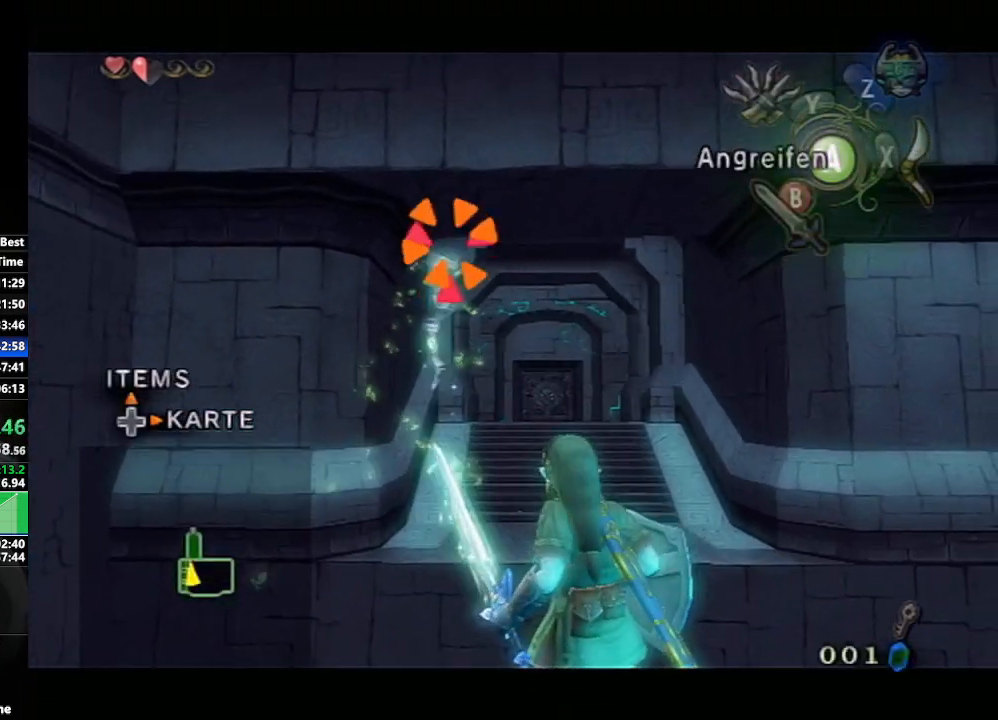
{"buttons": [], "left_stick": "center", "right_stick": "center", "events": [[183, "A", "down"], [300, "A", "up"]]}